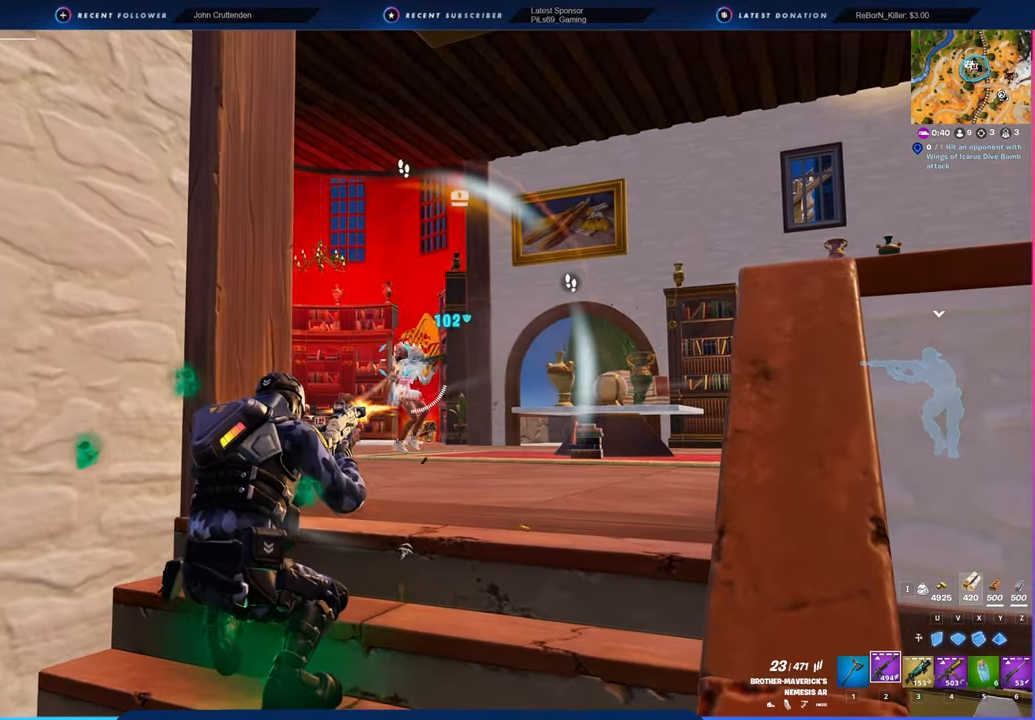
Gameplay with keyboard and mouse; each line is a JSON object with the keys and mouse buttons held at the frame after it. "events" lists presses ("down") and releases ("up") of "1", "2", "3", "4", "5", "6", "a", "alt", "c", "caps_lock", "ctrl", "d", "e", "f", "g", "n", "p", "q", "r", "s", "shift", "space", "t", "tab", "u", "v", "w", "x", "y", "z", "mouse_left", "mouse_wheel" and "mouse_right" between this image and that frame as [ms after this image, input, new state], when the widget could be followed in between. "mouse_left", "mouse_wheel", "mouse_right" = the "left", "wheel", "right" buttons of the "mouse" list. No other keys are recorded. "wheel" means that the mouse wheel is clicked or scrolled. "mouse_move" is the direction in which the mouse moves at that frame (one of eight, or "still"), when it could be read.
{"keys": [], "mouse": ["left"], "mouse_move": "still", "events": []}
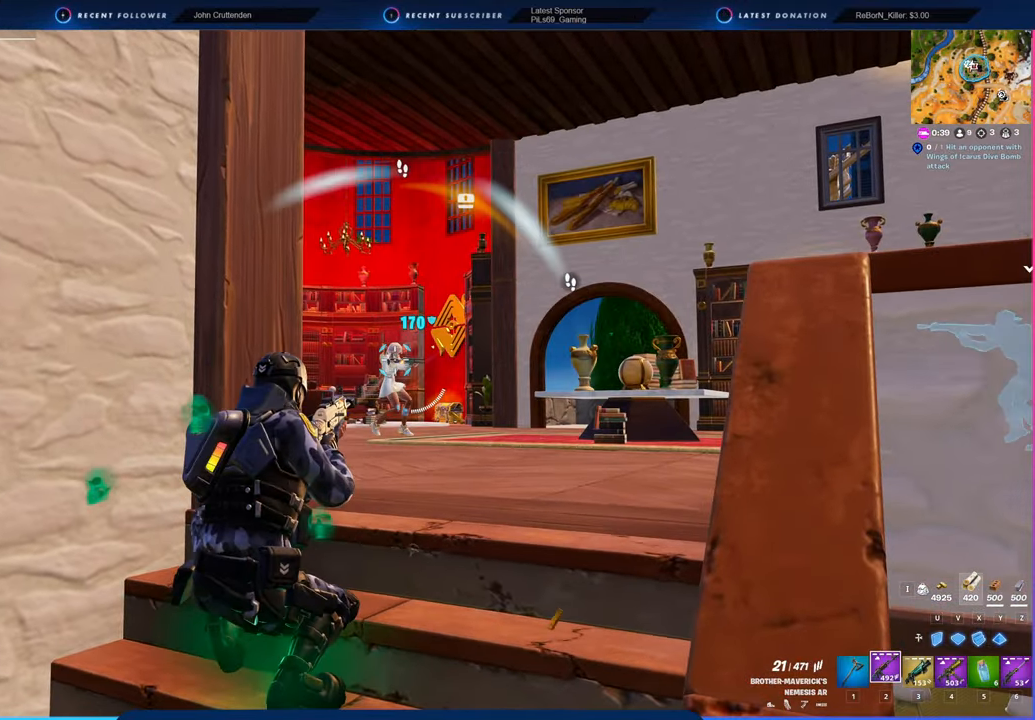
{"keys": [], "mouse": ["left"], "mouse_move": "still", "events": []}
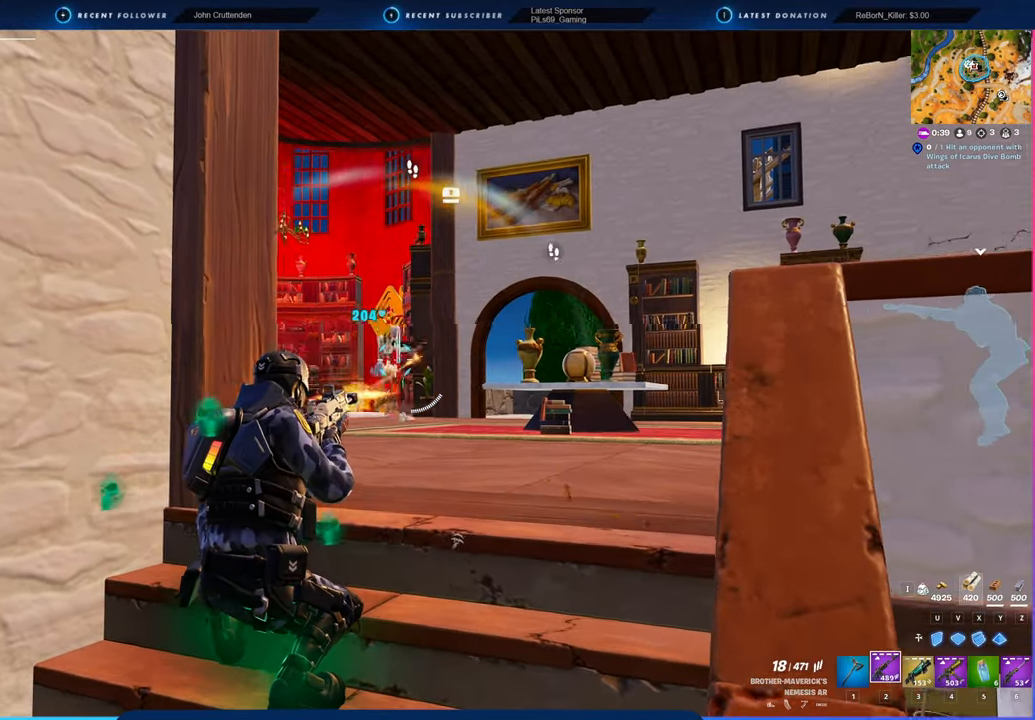
{"keys": [], "mouse": ["left"], "mouse_move": "still", "events": []}
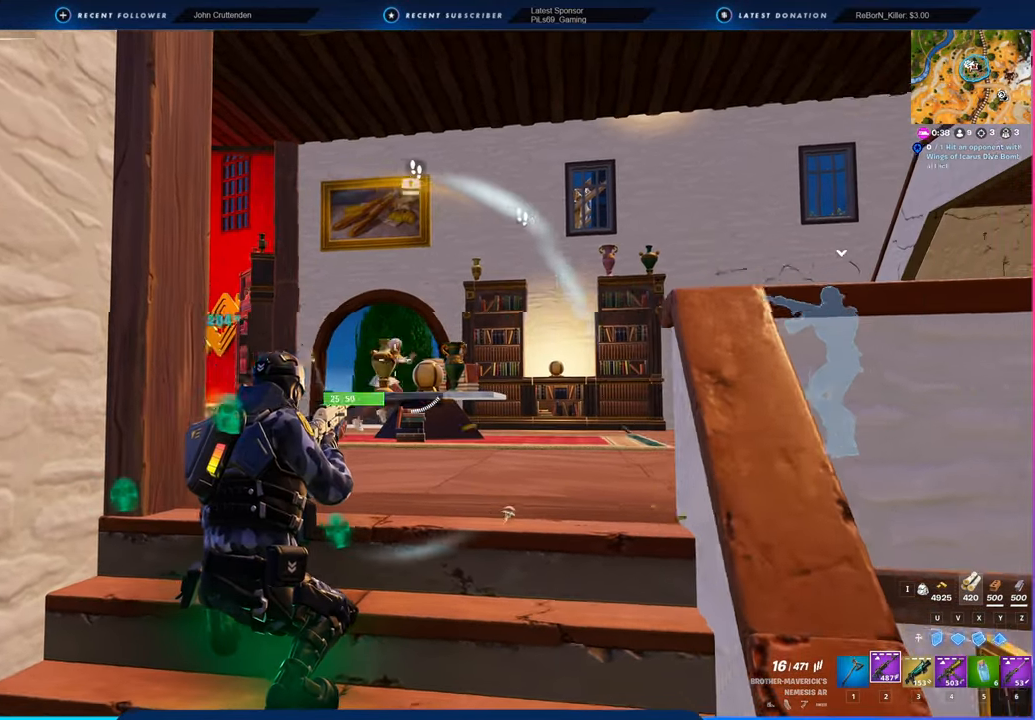
{"keys": [], "mouse": ["left"], "mouse_move": "right", "events": []}
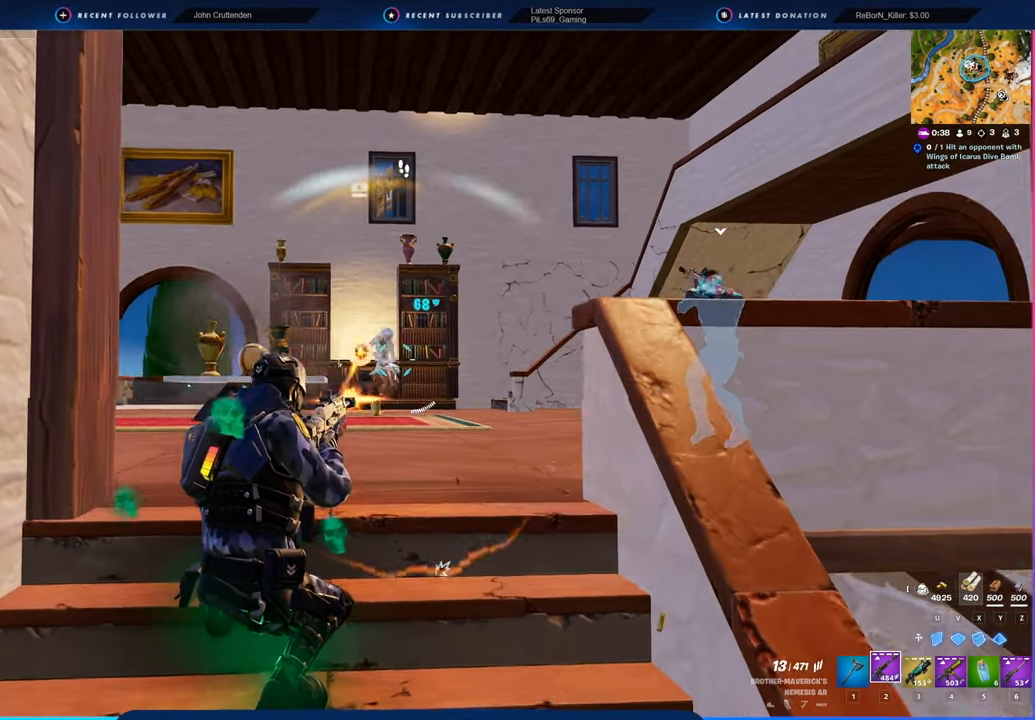
{"keys": [], "mouse": ["left"], "mouse_move": "still", "events": []}
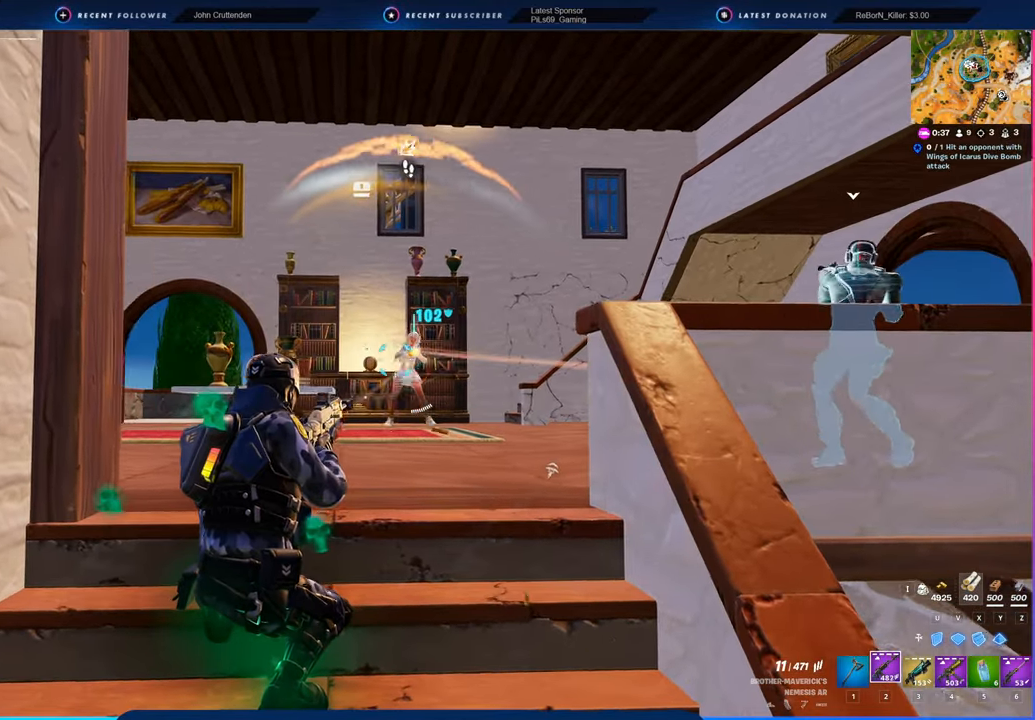
{"keys": [], "mouse": ["left"], "mouse_move": "still", "events": []}
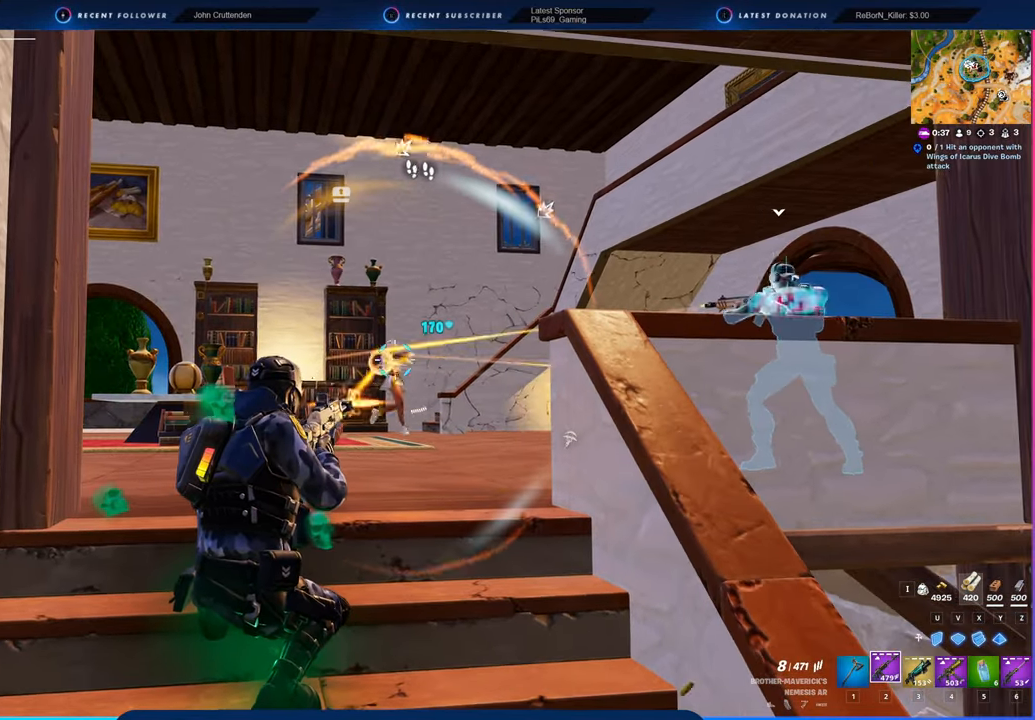
{"keys": [], "mouse": ["left"], "mouse_move": "still", "events": []}
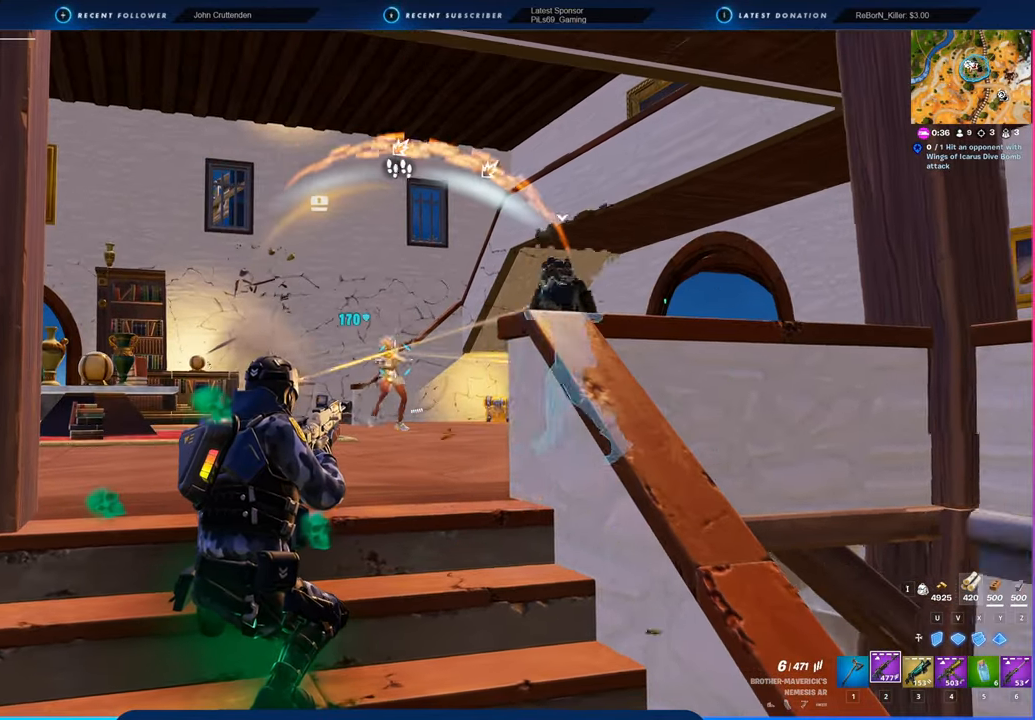
{"keys": [], "mouse": ["left"], "mouse_move": "still", "events": []}
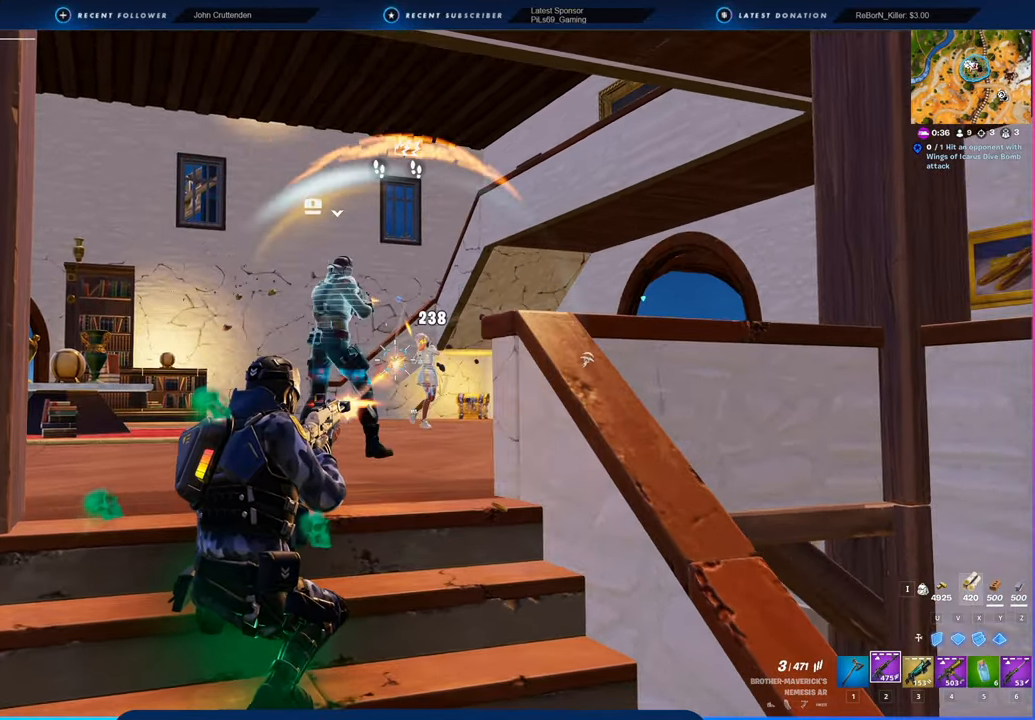
{"keys": [], "mouse": ["left"], "mouse_move": "still", "events": [[34, "mouse_left", "up"], [134, "4", "down"], [217, "4", "up"], [267, "w", "down"], [417, "mouse_left", "down"], [500, "w", "up"]]}
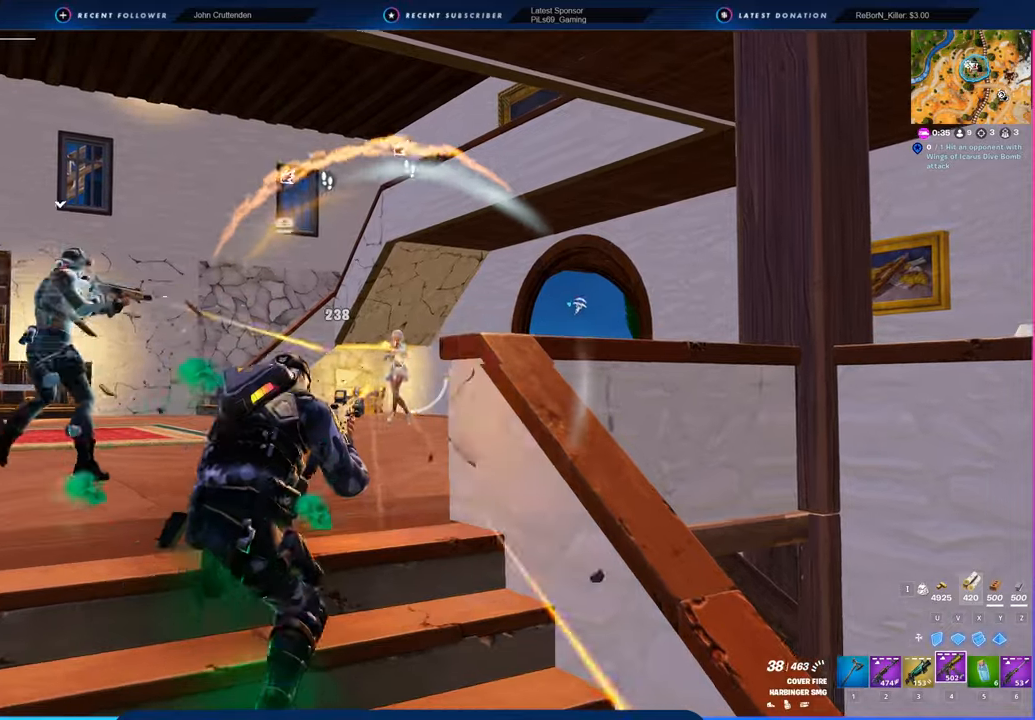
{"keys": [], "mouse": ["left"], "mouse_move": "still", "events": [[100, "a", "down"], [150, "w", "down"], [284, "a", "up"], [334, "a", "down"], [434, "a", "up"], [484, "w", "up"]]}
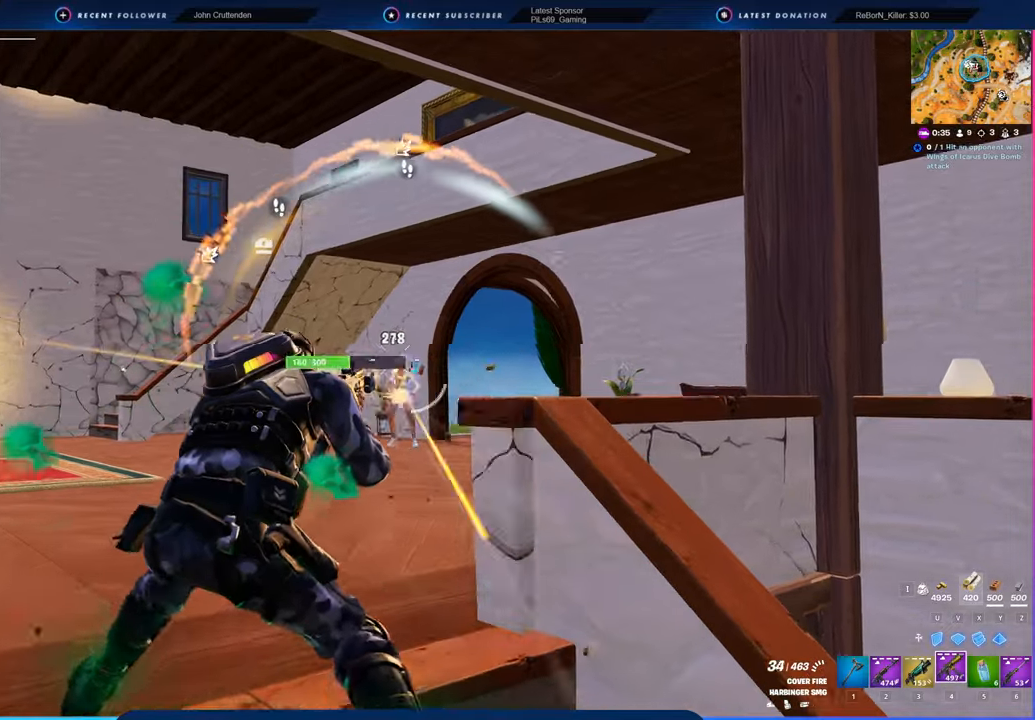
{"keys": ["d"], "mouse": [], "mouse_move": "down", "events": [[200, "s", "down"], [350, "d", "down"], [400, "mouse_left", "up"], [484, "s", "up"]]}
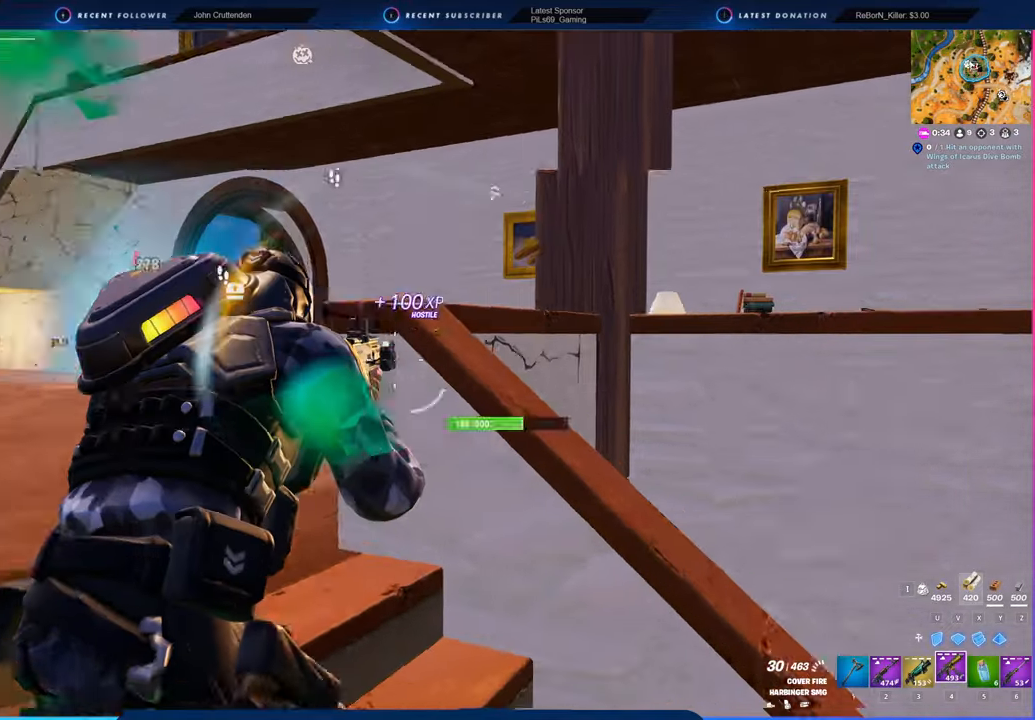
{"keys": ["w"], "mouse": [], "mouse_move": "right", "events": [[134, "w", "down"], [184, "d", "up"], [267, "f", "down"], [400, "f", "up"]]}
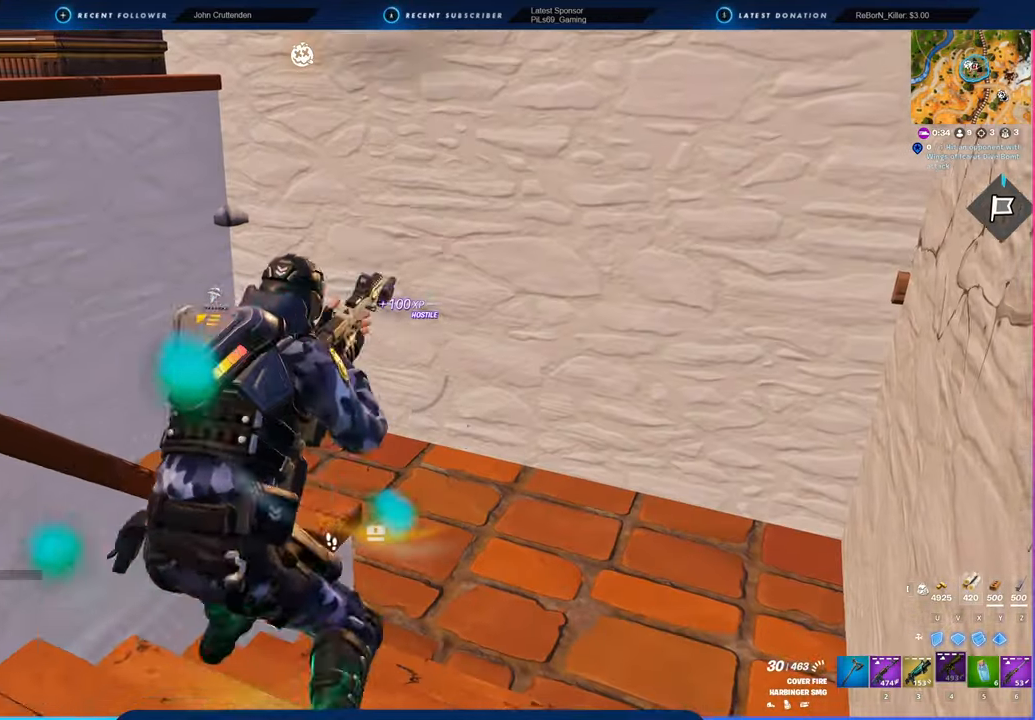
{"keys": ["d", "w"], "mouse": [], "mouse_move": "left", "events": [[284, "d", "down"]]}
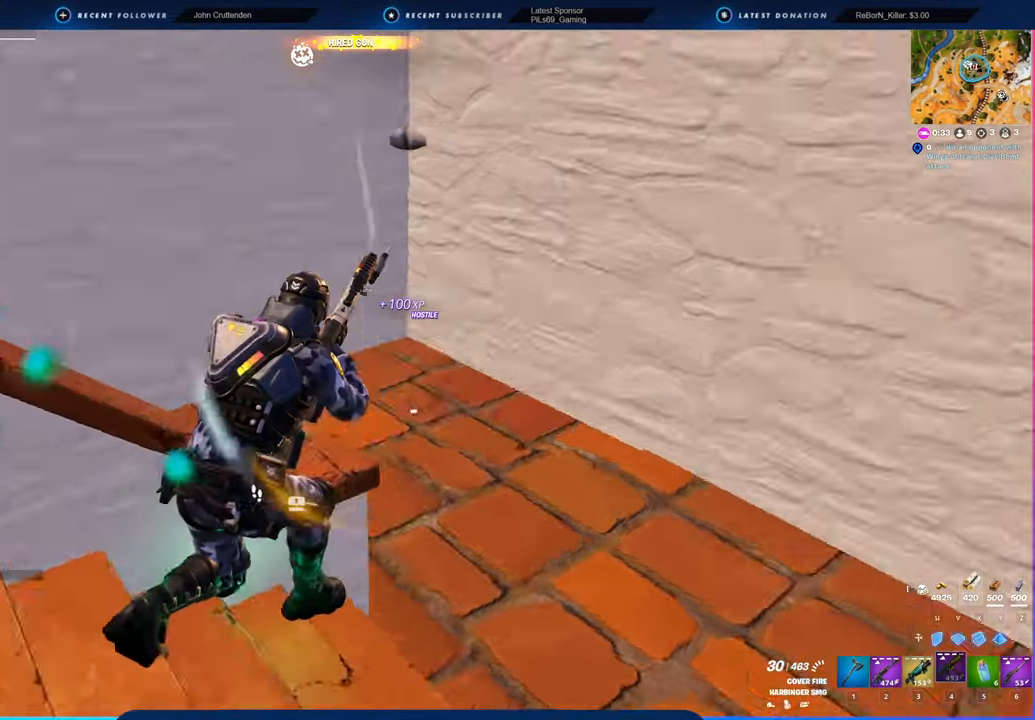
{"keys": ["w"], "mouse": [], "mouse_move": "left", "events": [[484, "d", "up"]]}
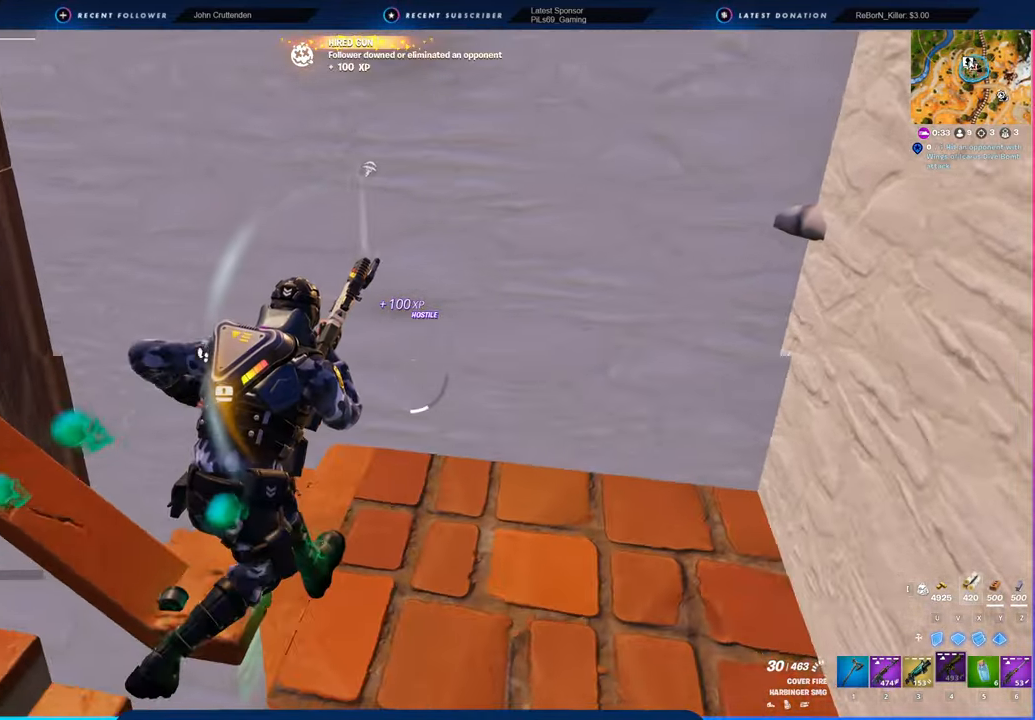
{"keys": ["w"], "mouse": [], "mouse_move": "left", "events": []}
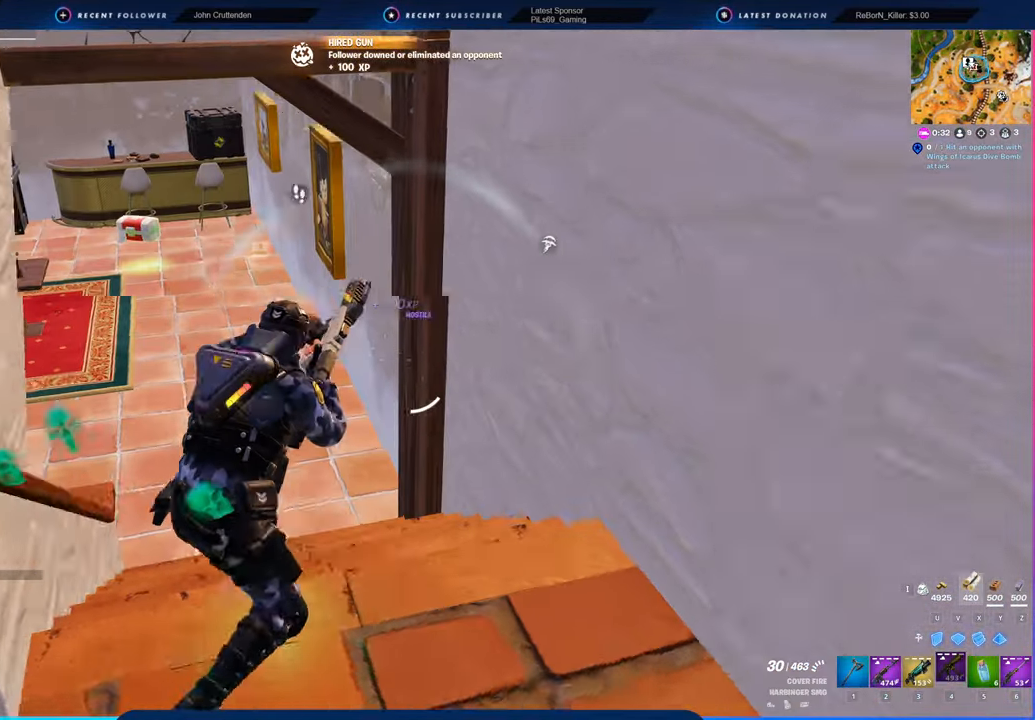
{"keys": ["w"], "mouse": [], "mouse_move": "up-left", "events": []}
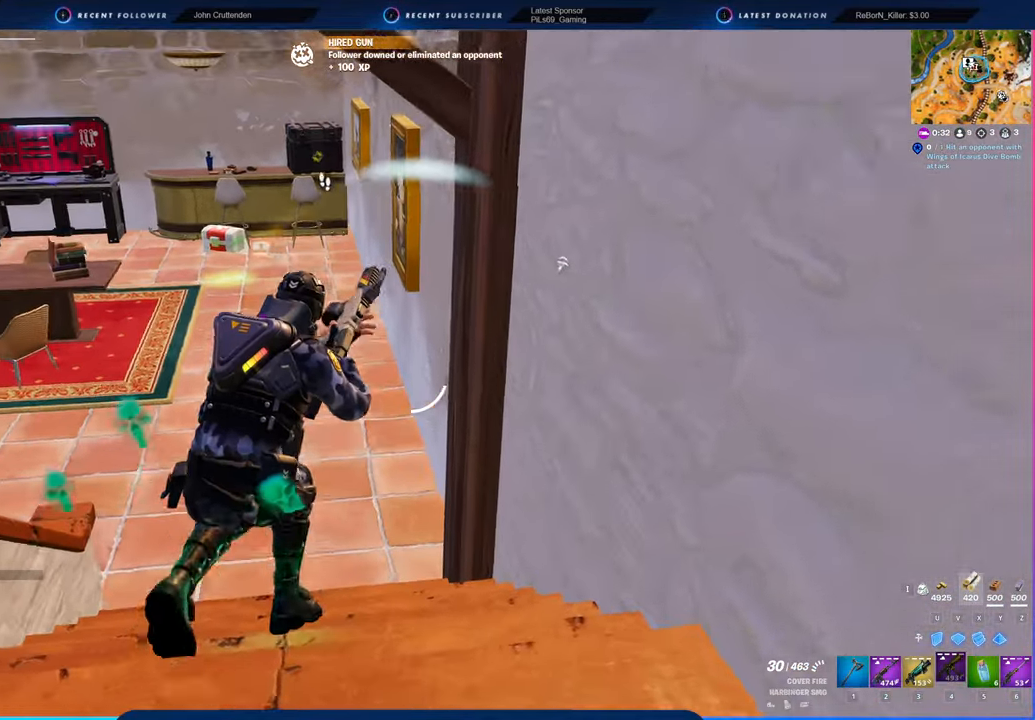
{"keys": ["w"], "mouse": [], "mouse_move": "still", "events": []}
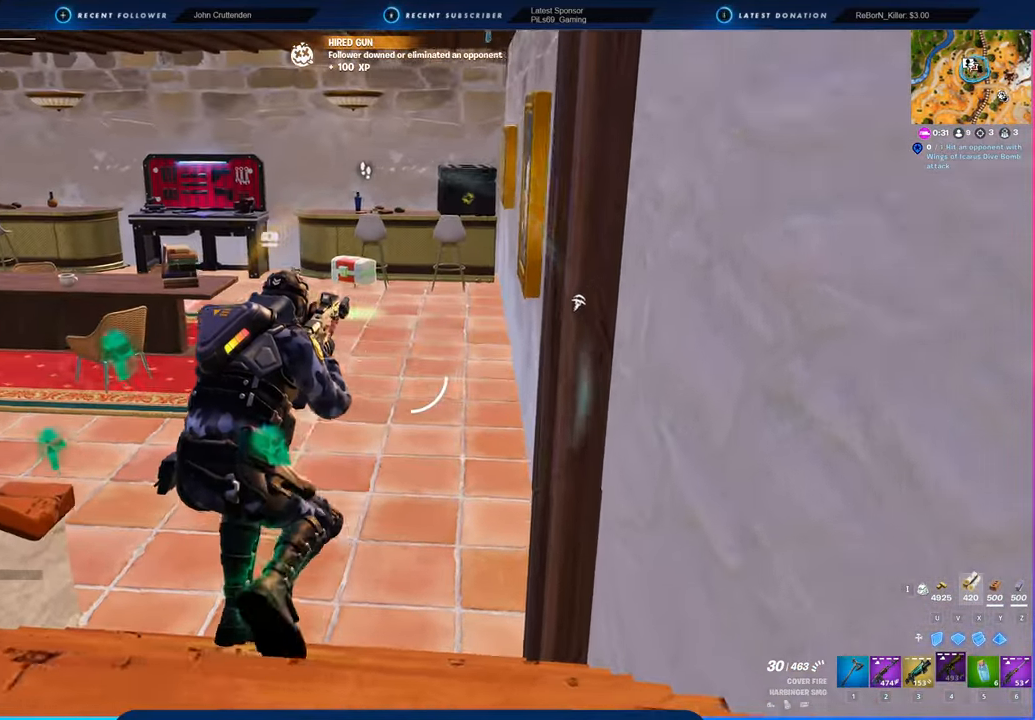
{"keys": ["w"], "mouse": [], "events": [[350, "2", "down"], [434, "2", "up"]]}
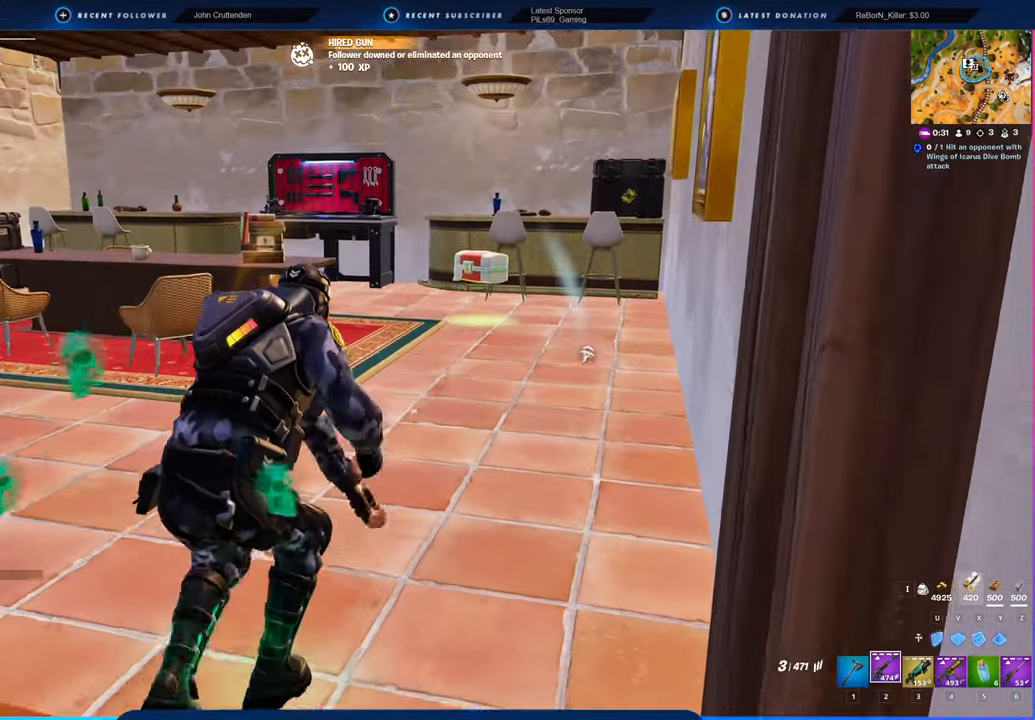
{"keys": ["w"], "mouse": [], "mouse_move": "left", "events": [[267, "f", "down"], [350, "f", "up"], [400, "f", "down"], [500, "f", "up"]]}
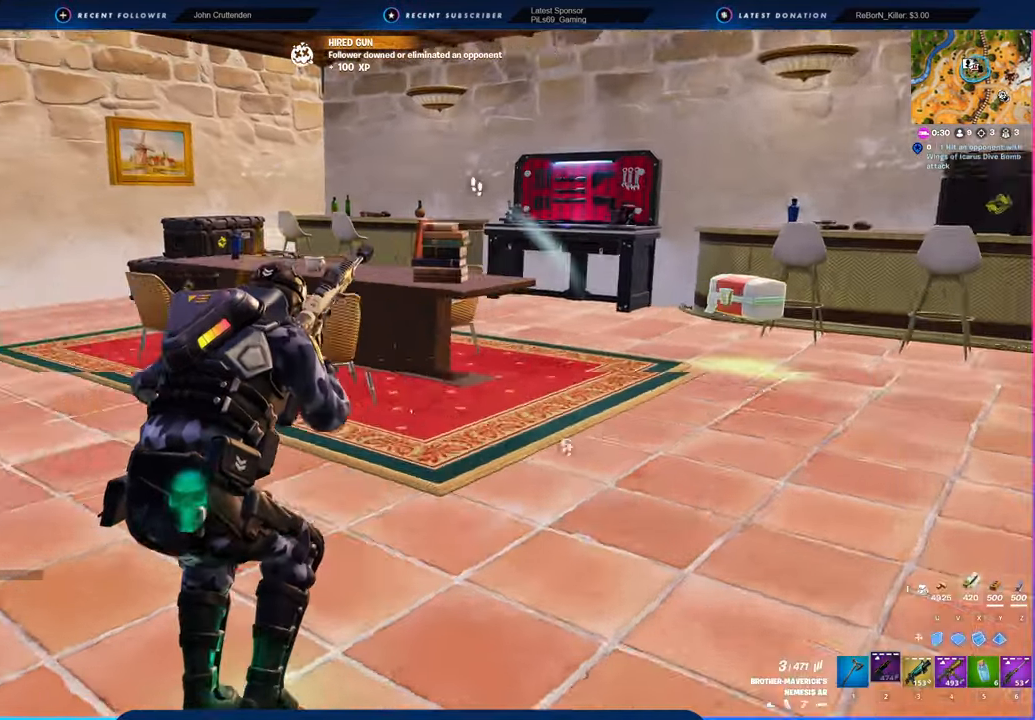
{"keys": ["w"], "mouse": [], "mouse_move": "left", "events": []}
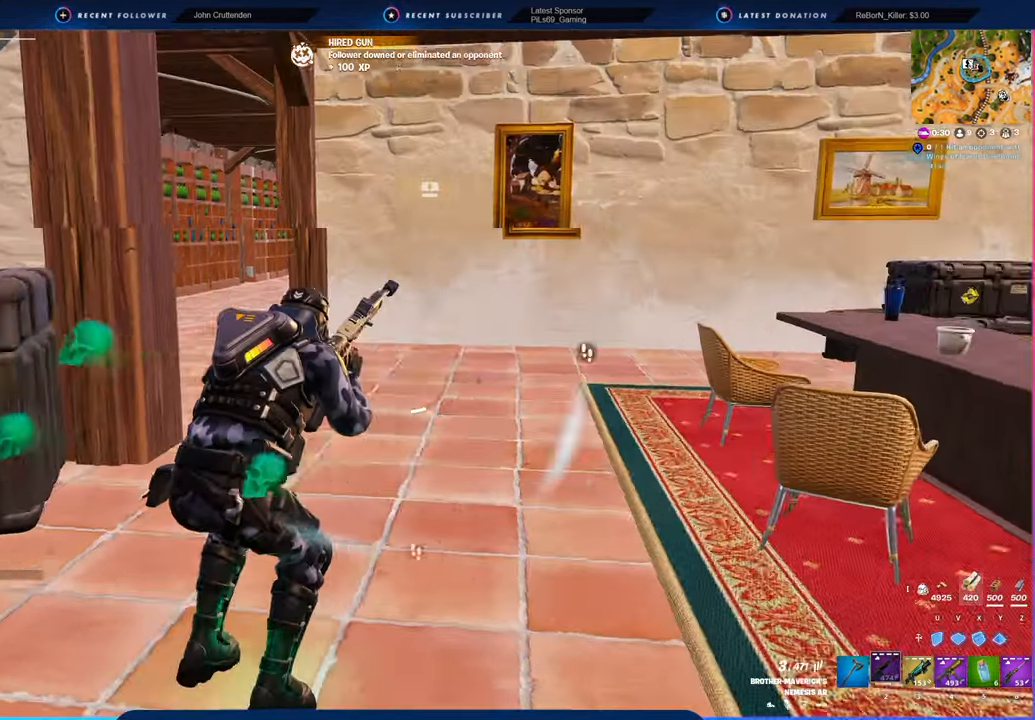
{"keys": ["d", "w"], "mouse": [], "mouse_move": "still", "events": [[200, "d", "down"]]}
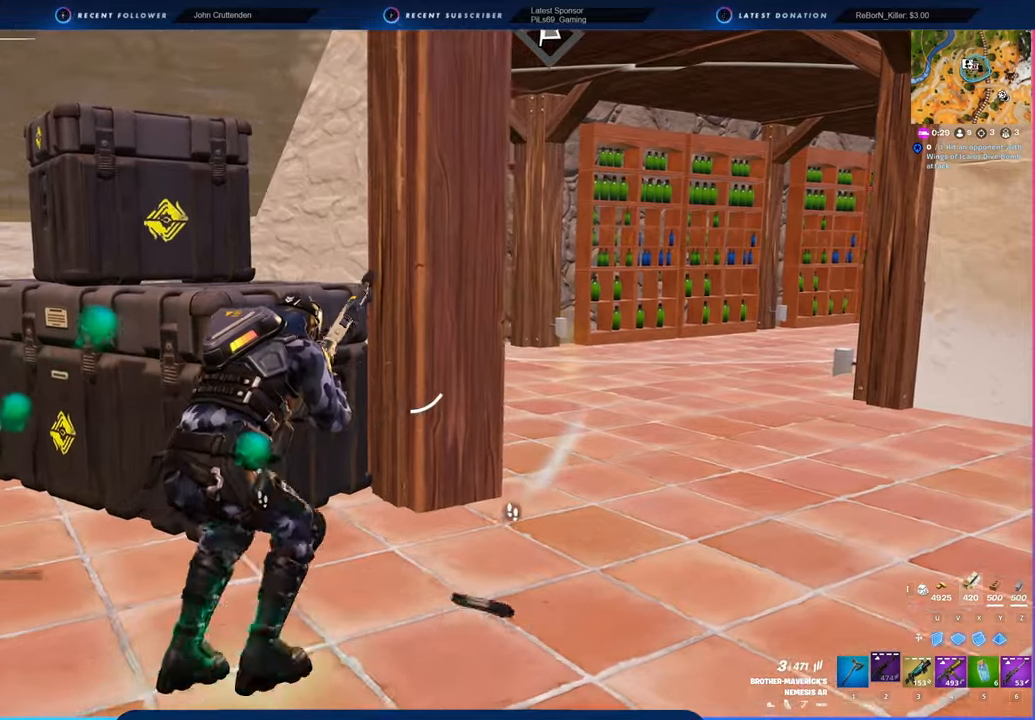
{"keys": ["d", "w"], "mouse": [], "mouse_move": "still", "events": []}
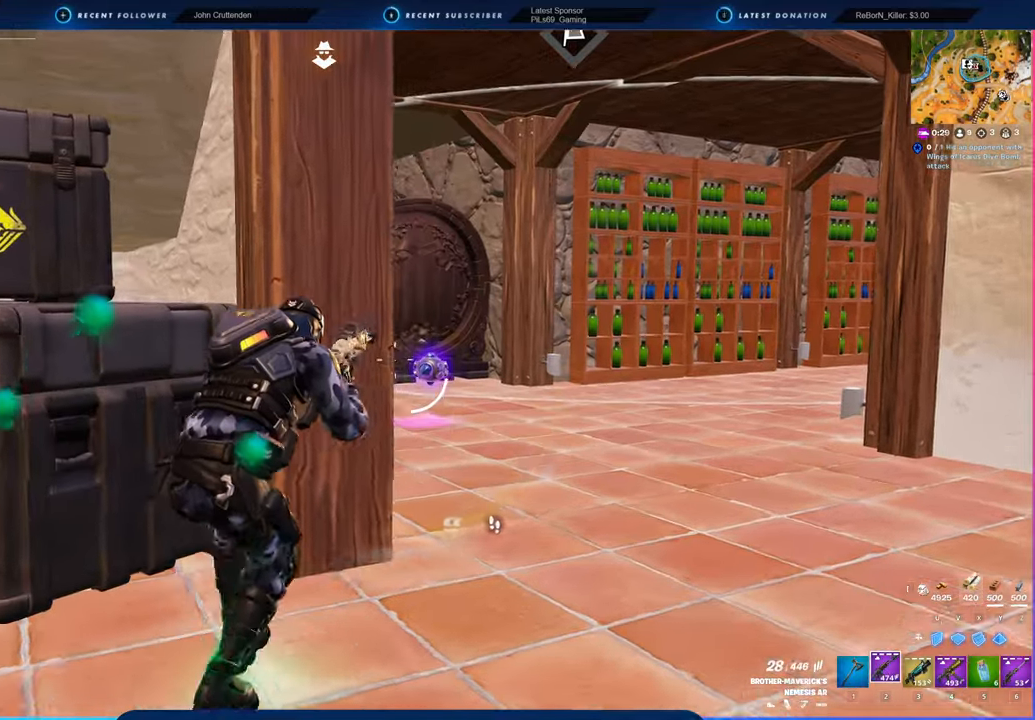
{"keys": ["4", "w"], "mouse": [], "mouse_move": "left", "events": [[467, "4", "down"], [467, "d", "up"]]}
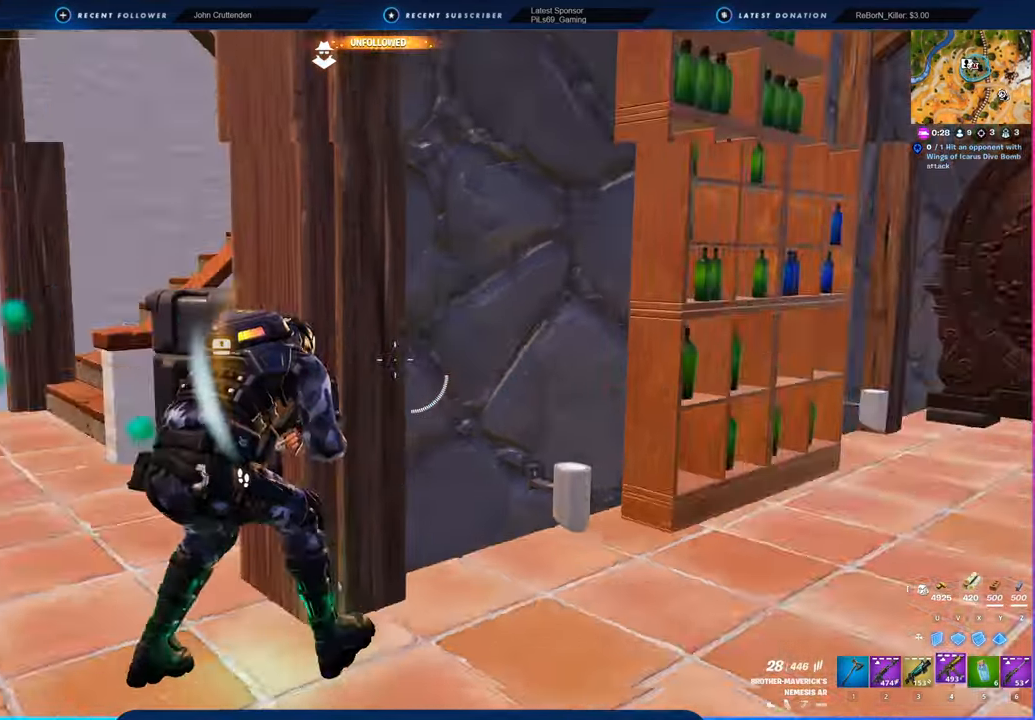
{"keys": ["a", "w"], "mouse": [], "mouse_move": "left", "events": [[17, "4", "up"], [17, "a", "down"], [17, "w", "up"], [350, "w", "down"]]}
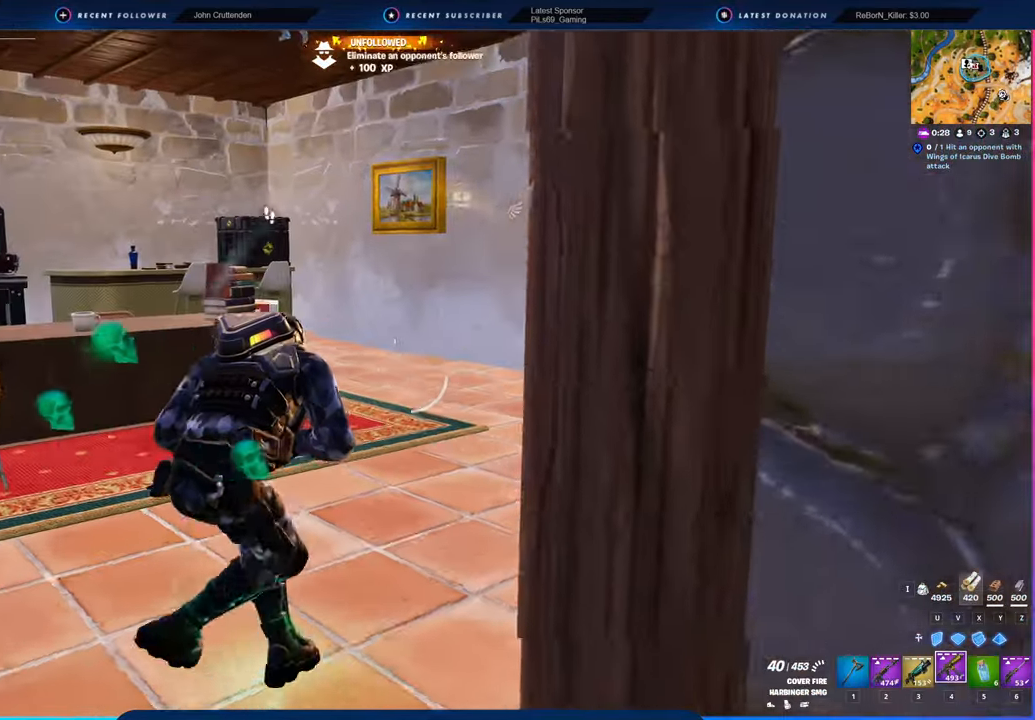
{"keys": ["w"], "mouse": [], "mouse_move": "right", "events": [[84, "a", "up"]]}
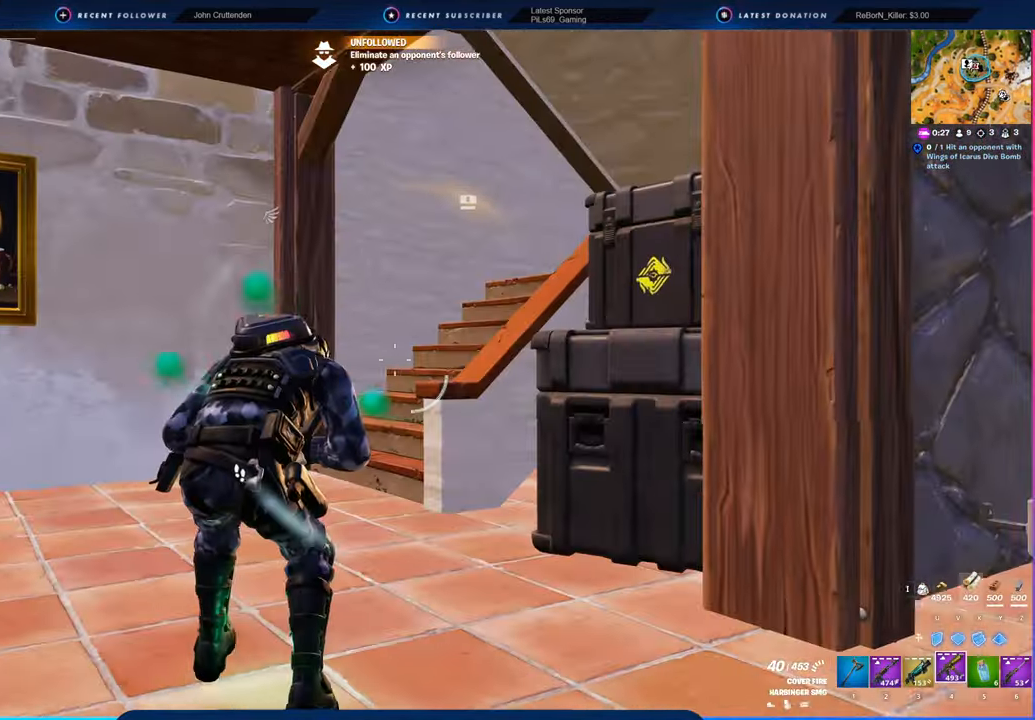
{"keys": ["w"], "mouse": [], "mouse_move": "still", "events": []}
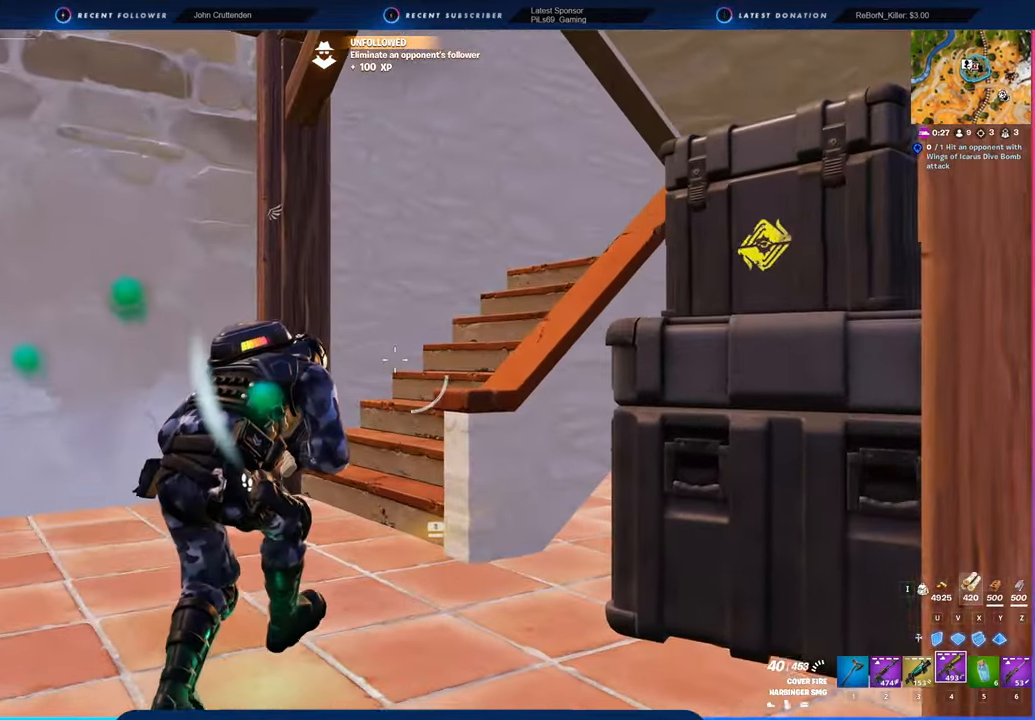
{"keys": [], "mouse": [], "mouse_move": "still", "events": [[150, "a", "down"], [384, "w", "up"], [484, "a", "up"]]}
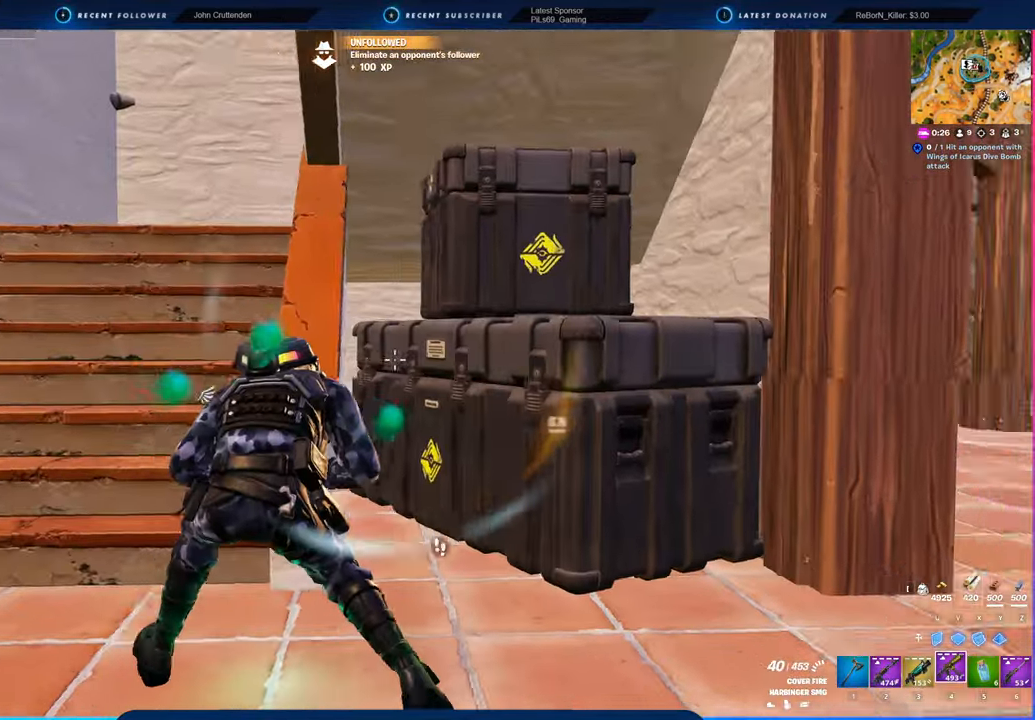
{"keys": [], "mouse": ["left"], "mouse_move": "down-left", "events": [[34, "d", "down"], [117, "1", "down"], [167, "1", "up"], [167, "mouse_left", "down"], [217, "w", "down"], [400, "w", "up"], [500, "d", "up"]]}
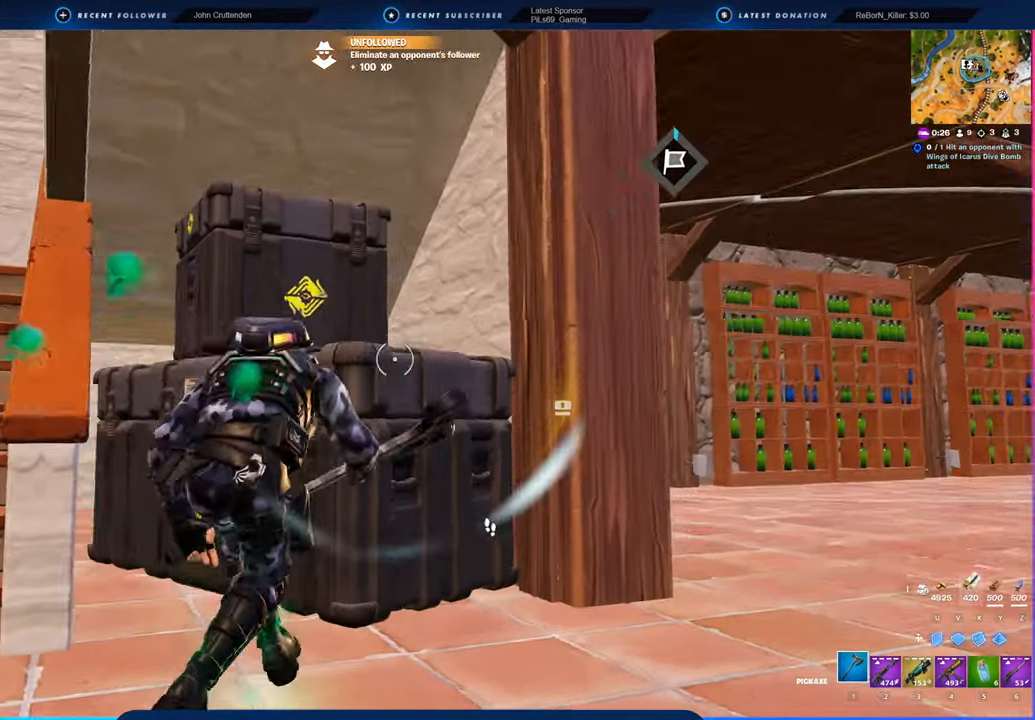
{"keys": ["s"], "mouse": ["left"], "mouse_move": "still", "events": [[84, "a", "down"], [284, "a", "up"], [467, "s", "down"]]}
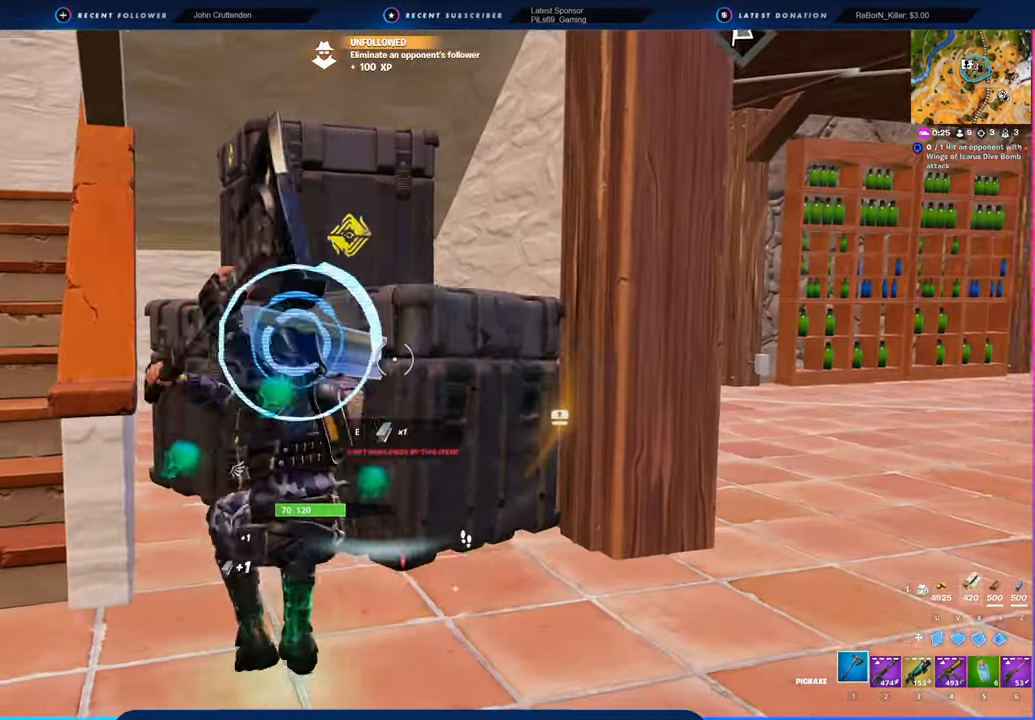
{"keys": ["a"], "mouse": [], "mouse_move": "still", "events": [[17, "d", "down"], [150, "a", "down"], [200, "d", "up"], [284, "s", "up"], [434, "mouse_left", "up"]]}
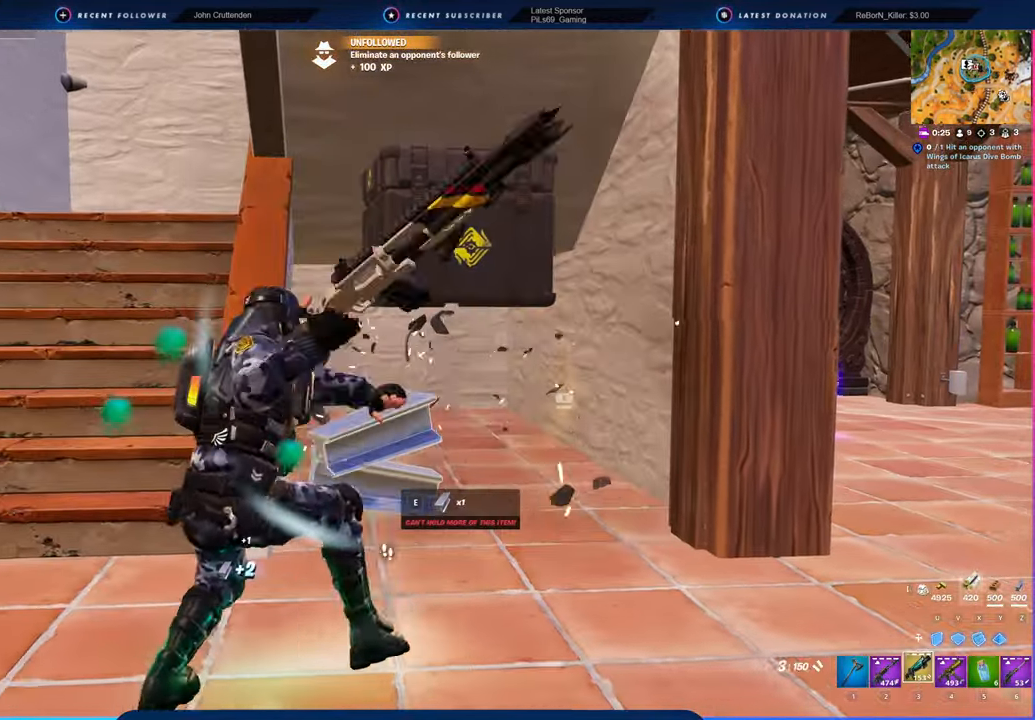
{"keys": ["d", "w"], "mouse": ["left"], "mouse_move": "up-right", "events": [[117, "a", "up"], [117, "w", "down"], [267, "d", "down"], [317, "1", "down"], [317, "w", "up"], [350, "1", "up"], [400, "mouse_left", "down"], [450, "w", "down"]]}